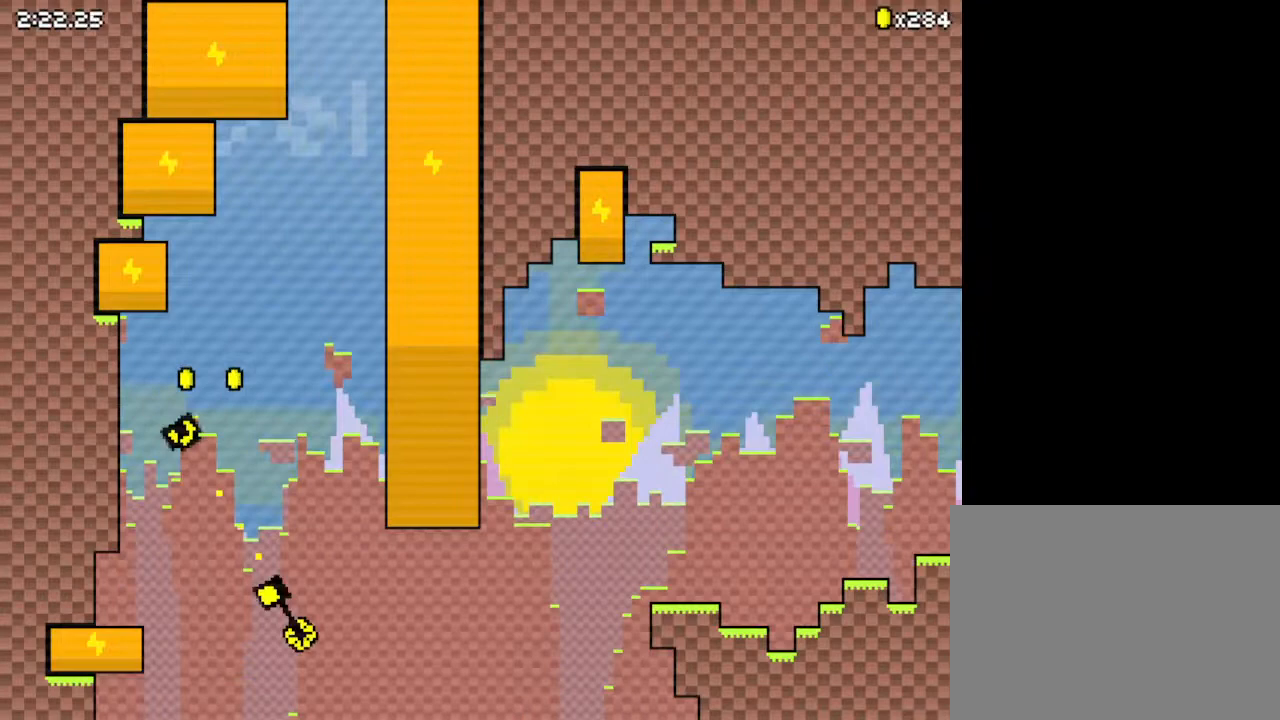
Gameplay with keyboard; each line is a JSON object with the keys held at the frame after it. "events" lists presses ("down") and releases ("up") of "down", "left", "right", "up", "x" and "z" between this image and that frame as [ms after this image, input, new state], when the widget could be followed in between. No other keys are recorded. Mouse input is not recorded.
{"keys": ["down", "right", "z"], "events": [[367, "right", "down"]]}
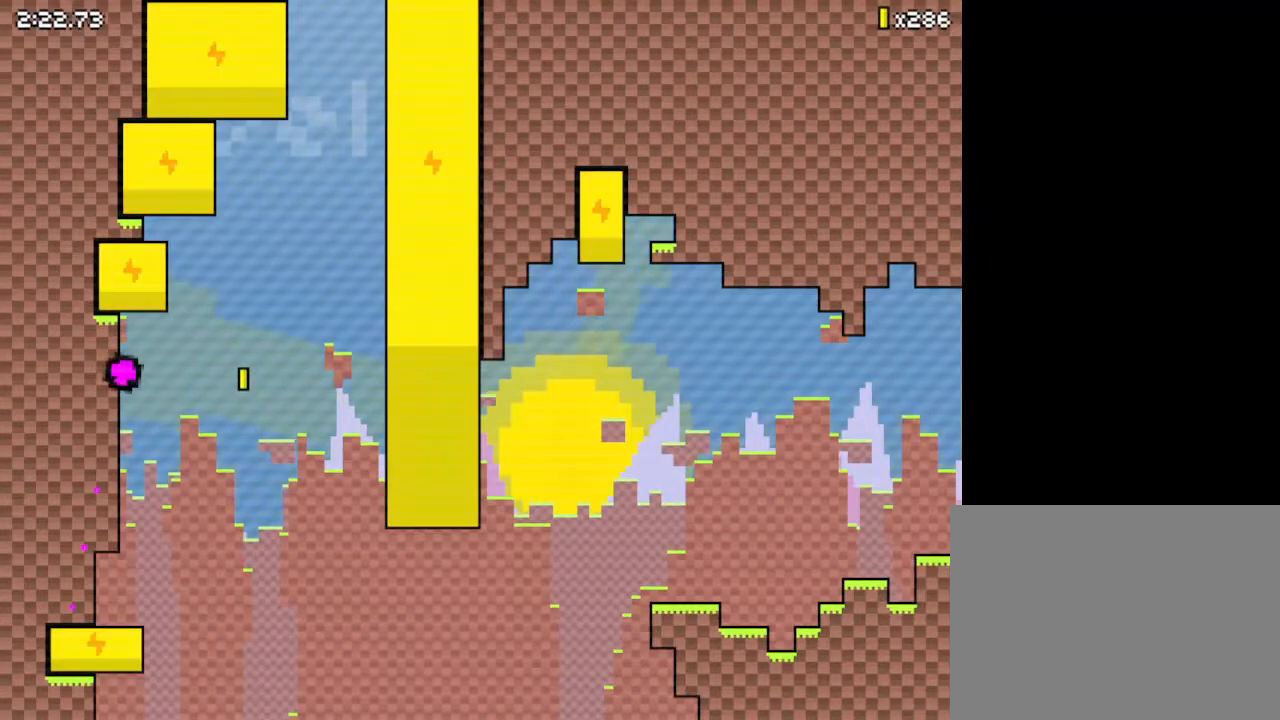
{"keys": ["right"], "events": [[367, "z", "up"], [467, "down", "up"]]}
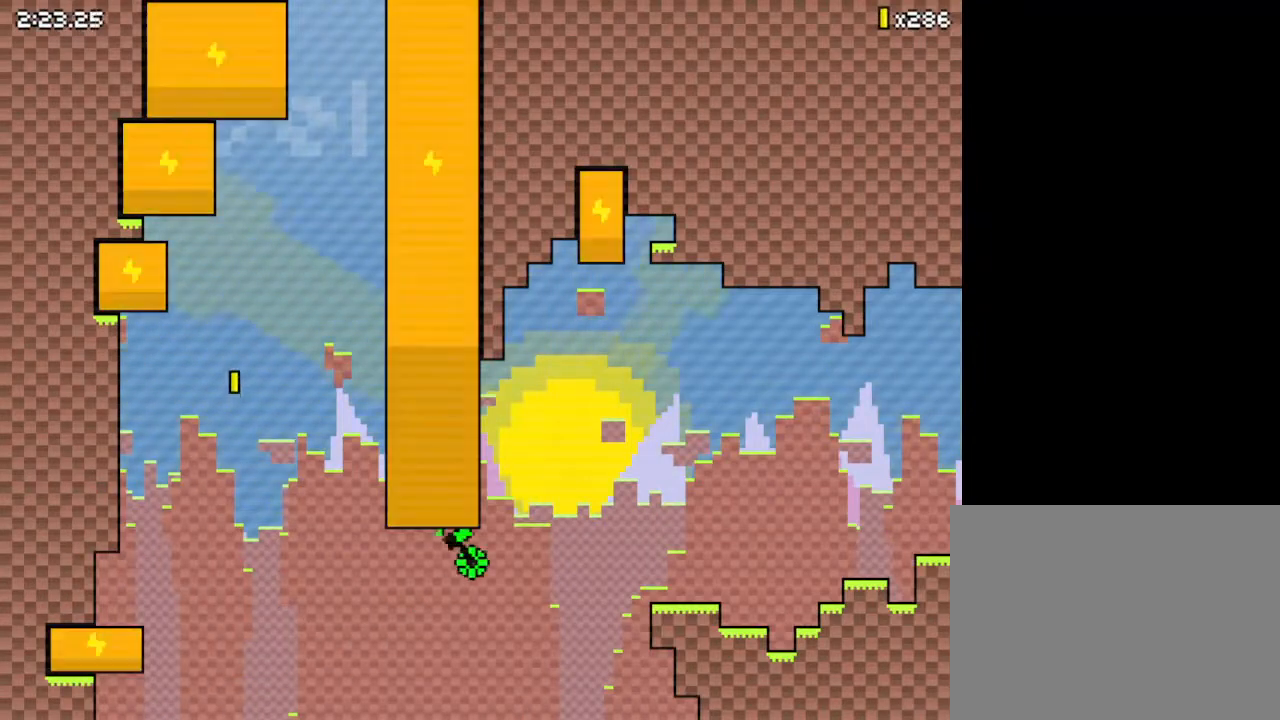
{"keys": ["right", "z"], "events": [[67, "up", "down"], [67, "z", "down"], [500, "up", "up"]]}
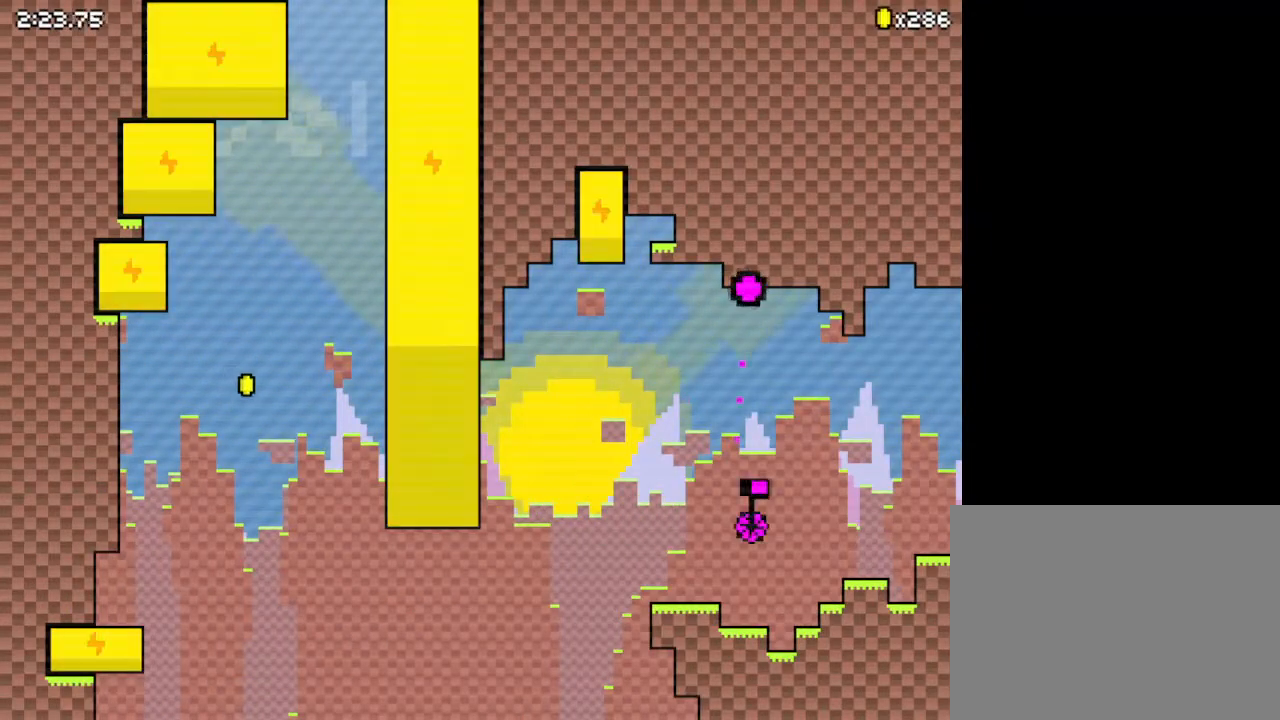
{"keys": ["down", "right"], "events": [[133, "down", "down"], [267, "z", "up"]]}
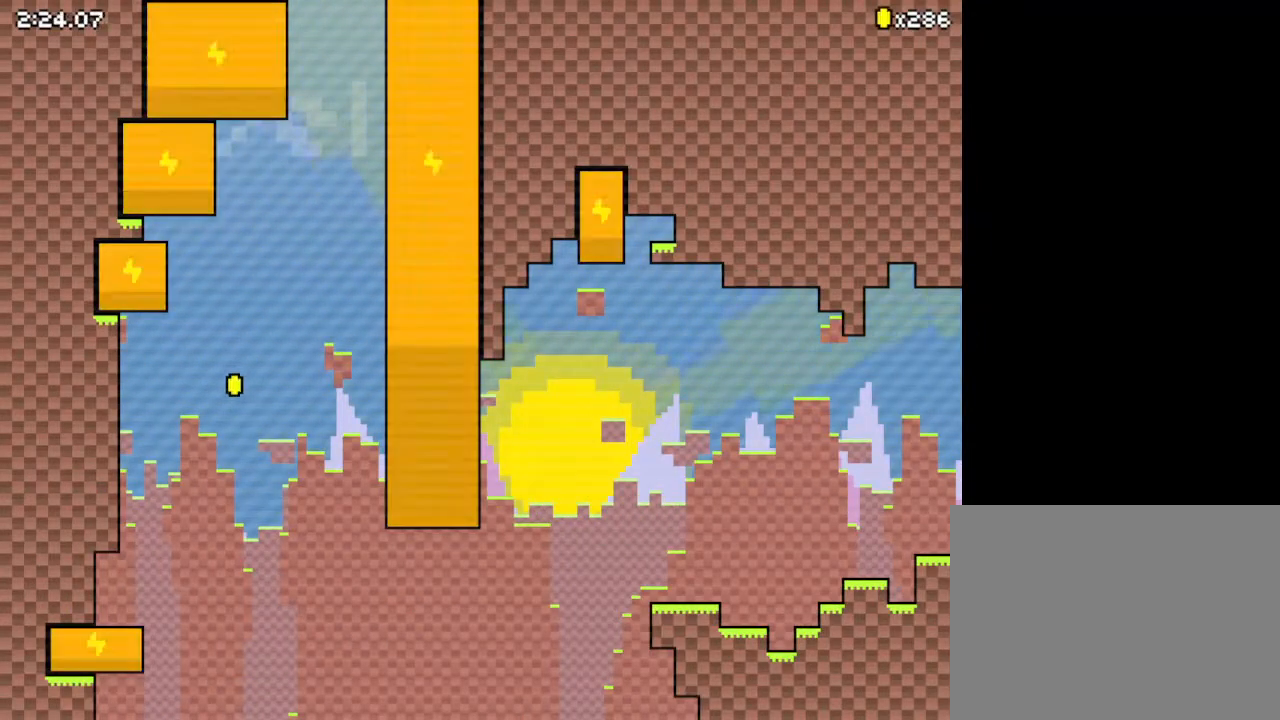
{"keys": ["right"], "events": [[300, "down", "up"]]}
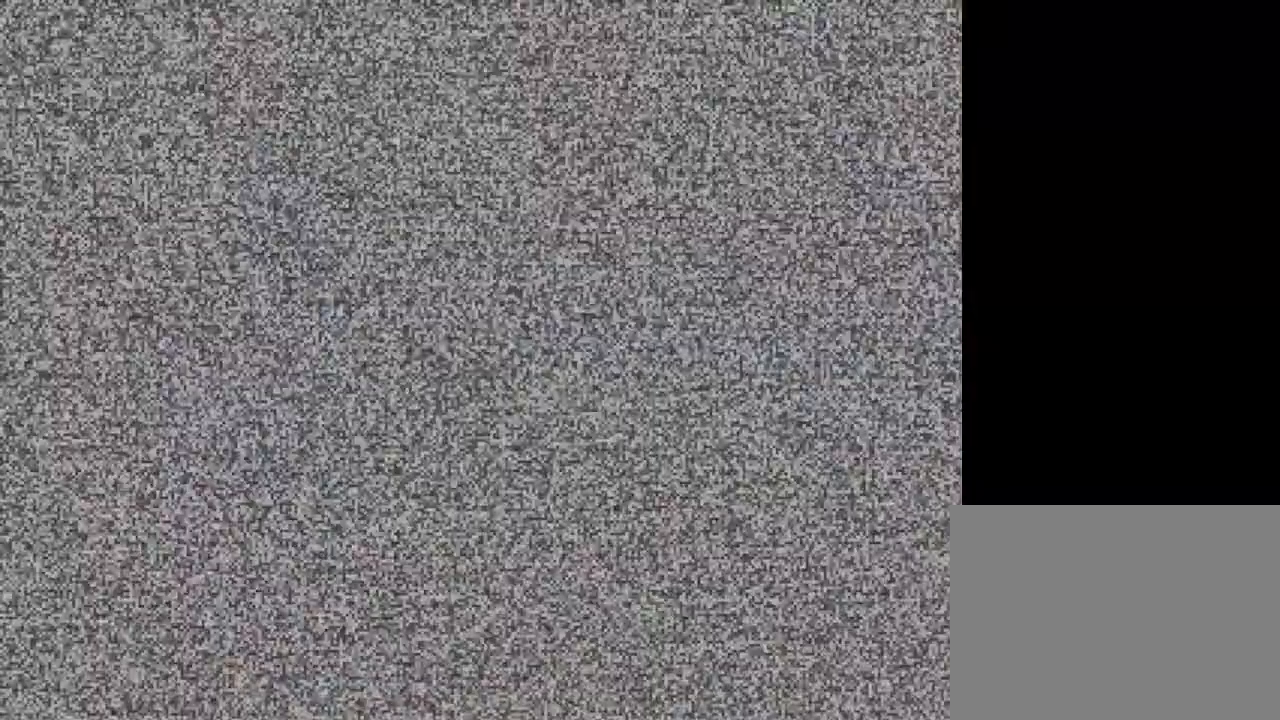
{"keys": ["down", "right"], "events": [[300, "down", "down"]]}
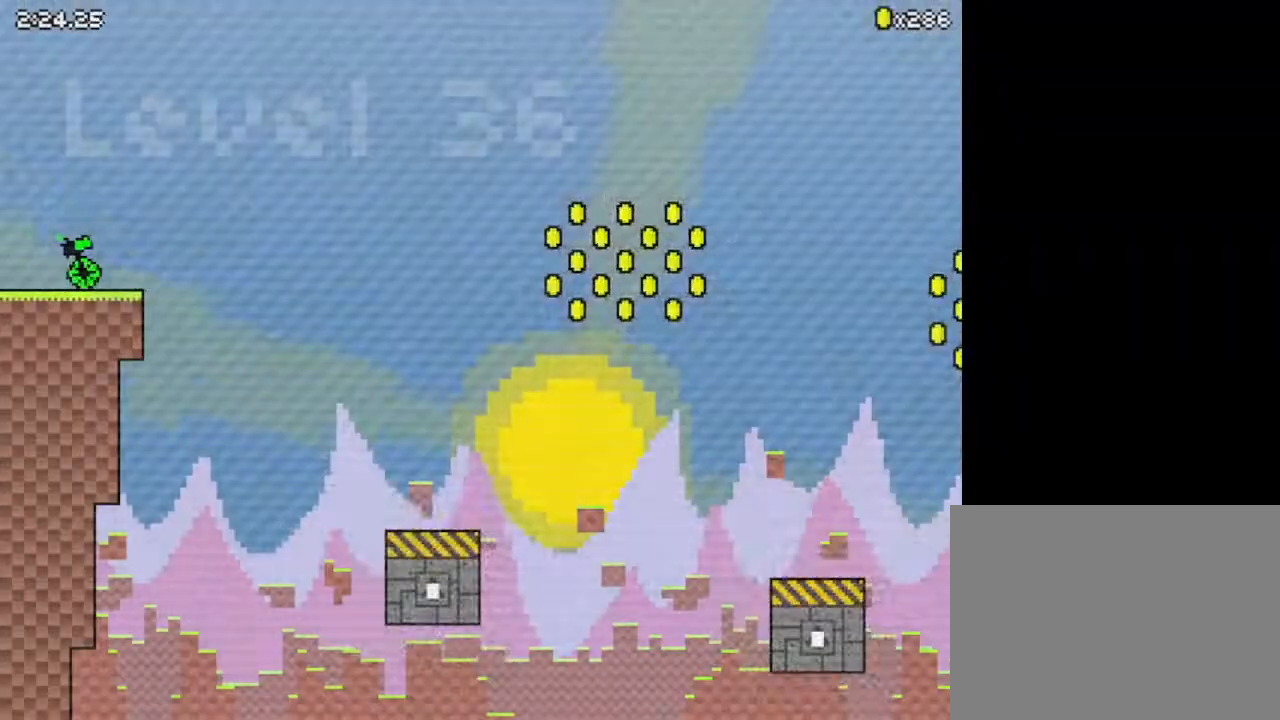
{"keys": ["down", "right"], "events": []}
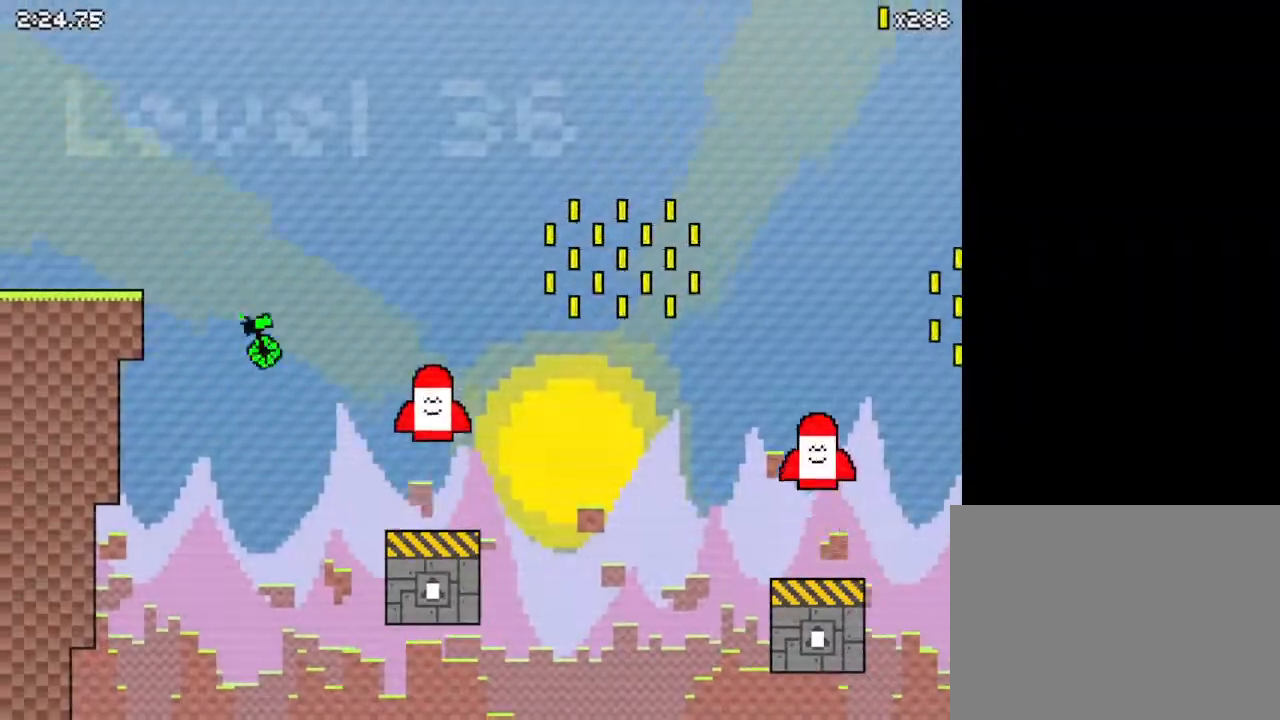
{"keys": ["down", "right", "z"], "events": [[200, "z", "down"]]}
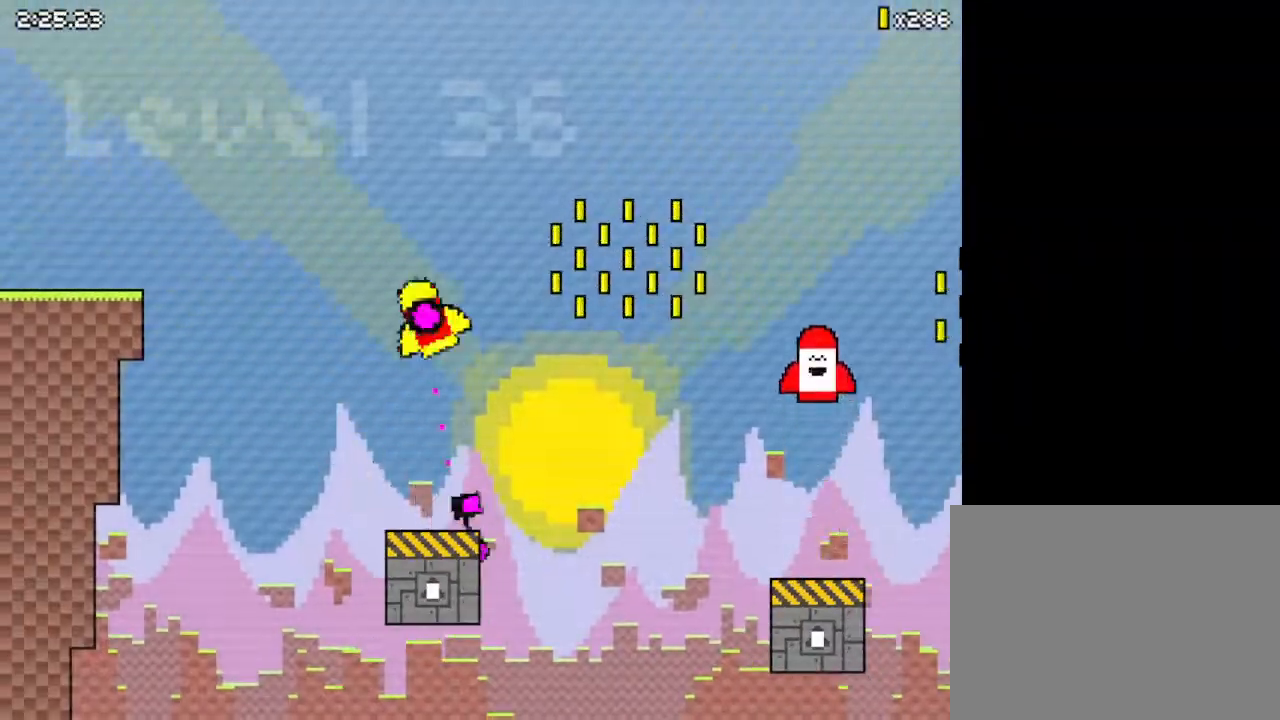
{"keys": ["down", "right", "z"], "events": [[133, "z", "up"], [233, "z", "down"]]}
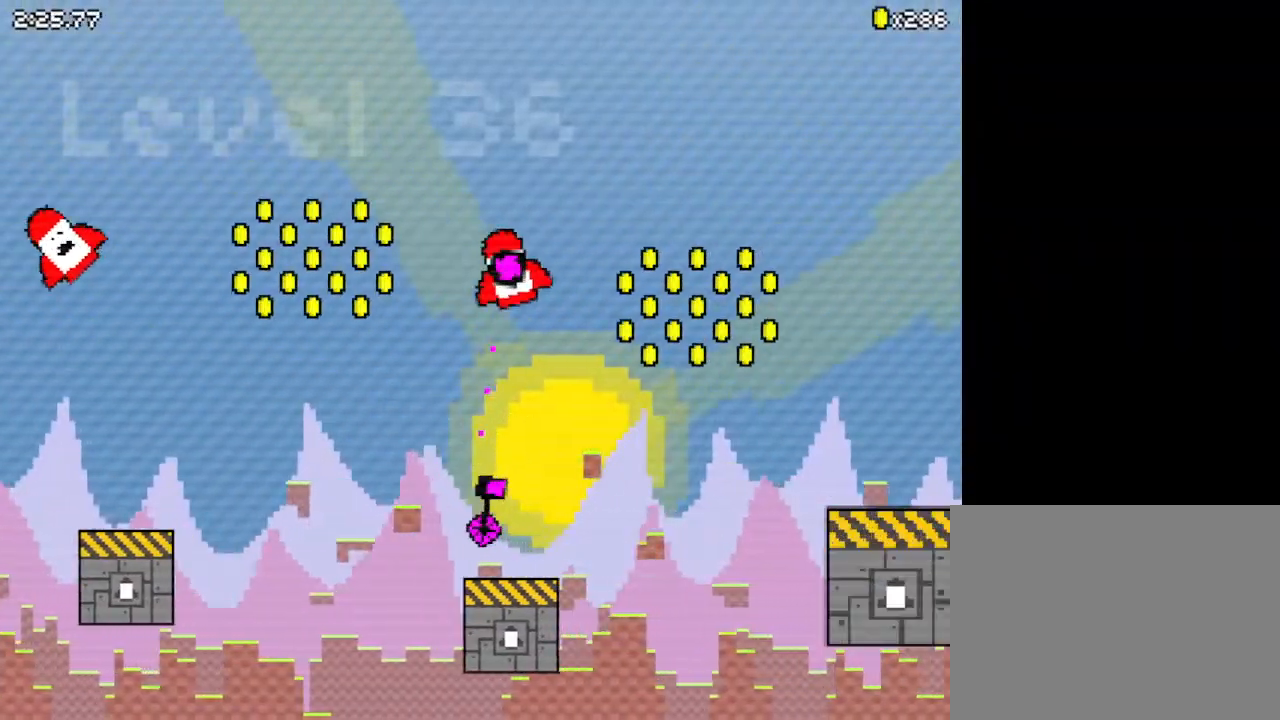
{"keys": ["down", "right", "z"], "events": [[133, "z", "up"], [433, "z", "down"]]}
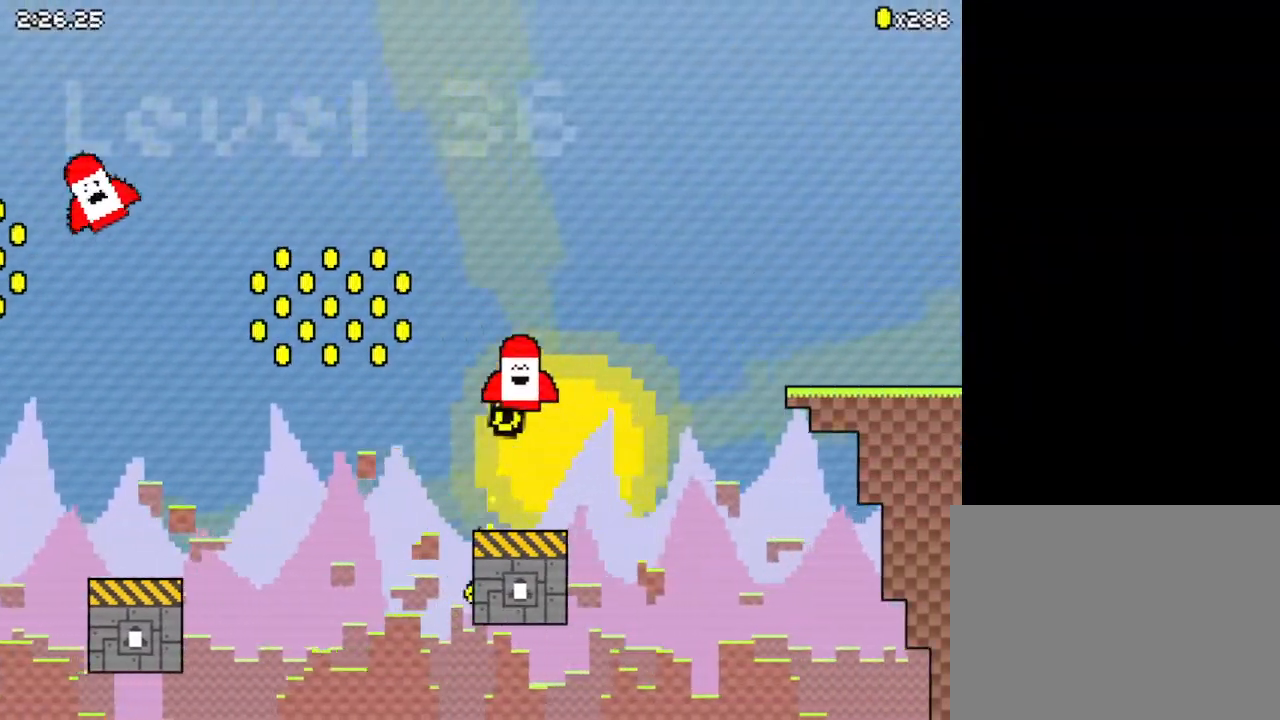
{"keys": ["down", "right", "z"], "events": [[33, "down", "up"], [500, "down", "down"]]}
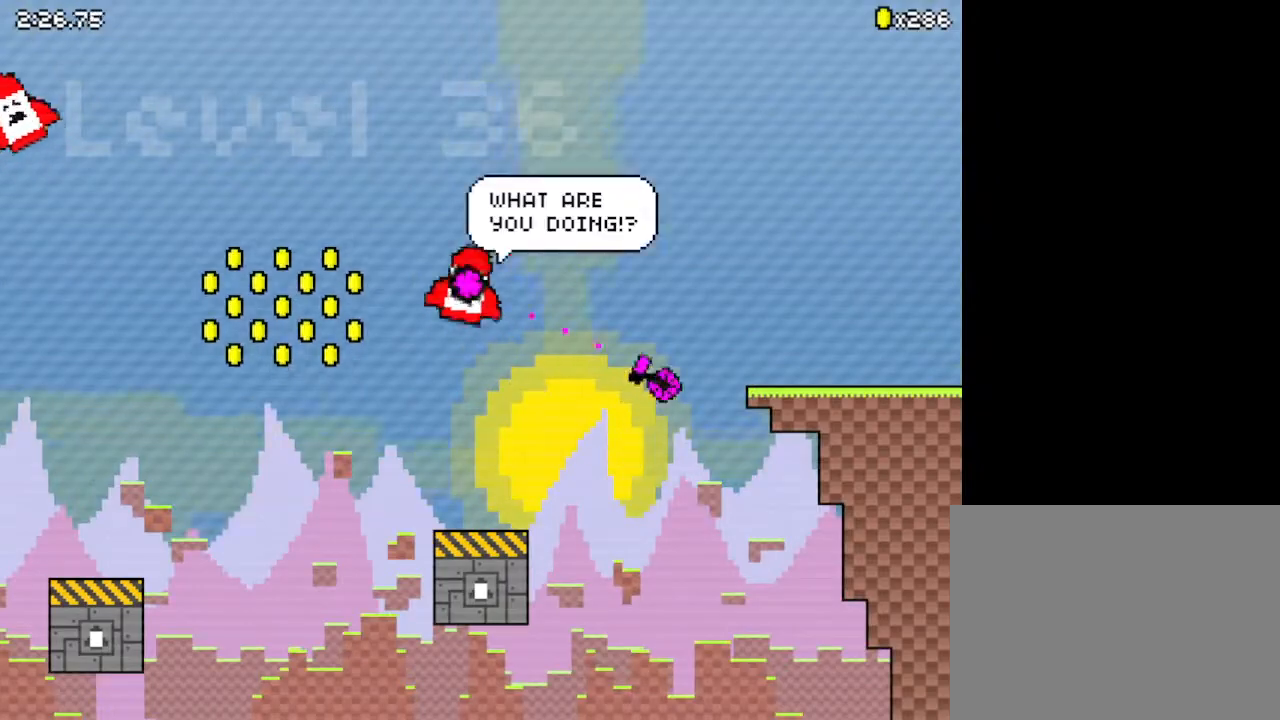
{"keys": ["down", "right"], "events": [[167, "z", "up"]]}
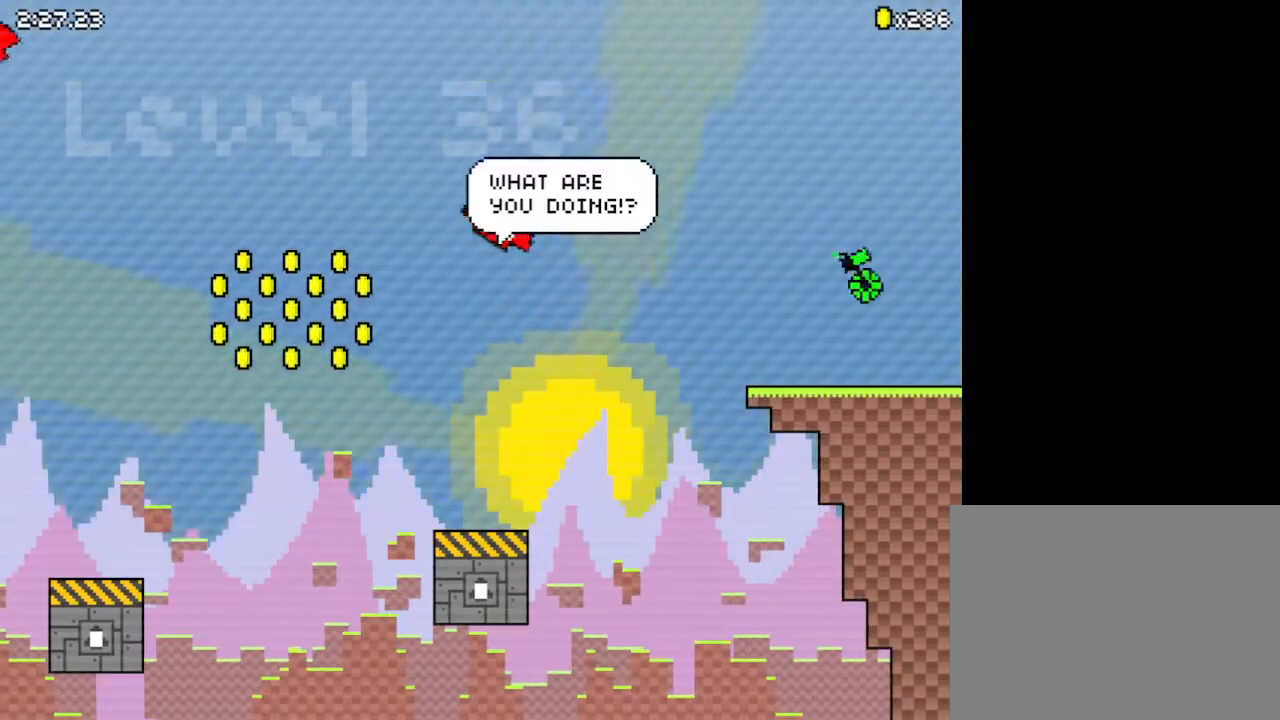
{"keys": ["right"], "events": [[300, "down", "up"]]}
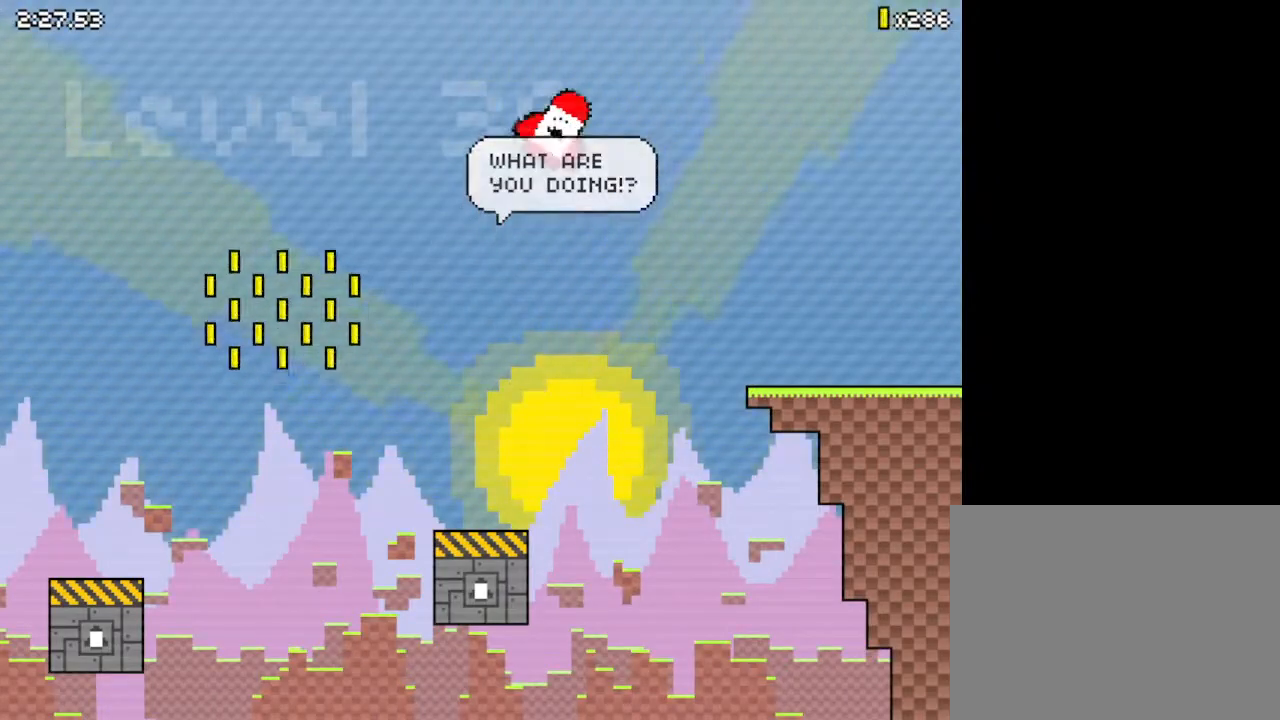
{"keys": ["right"], "events": []}
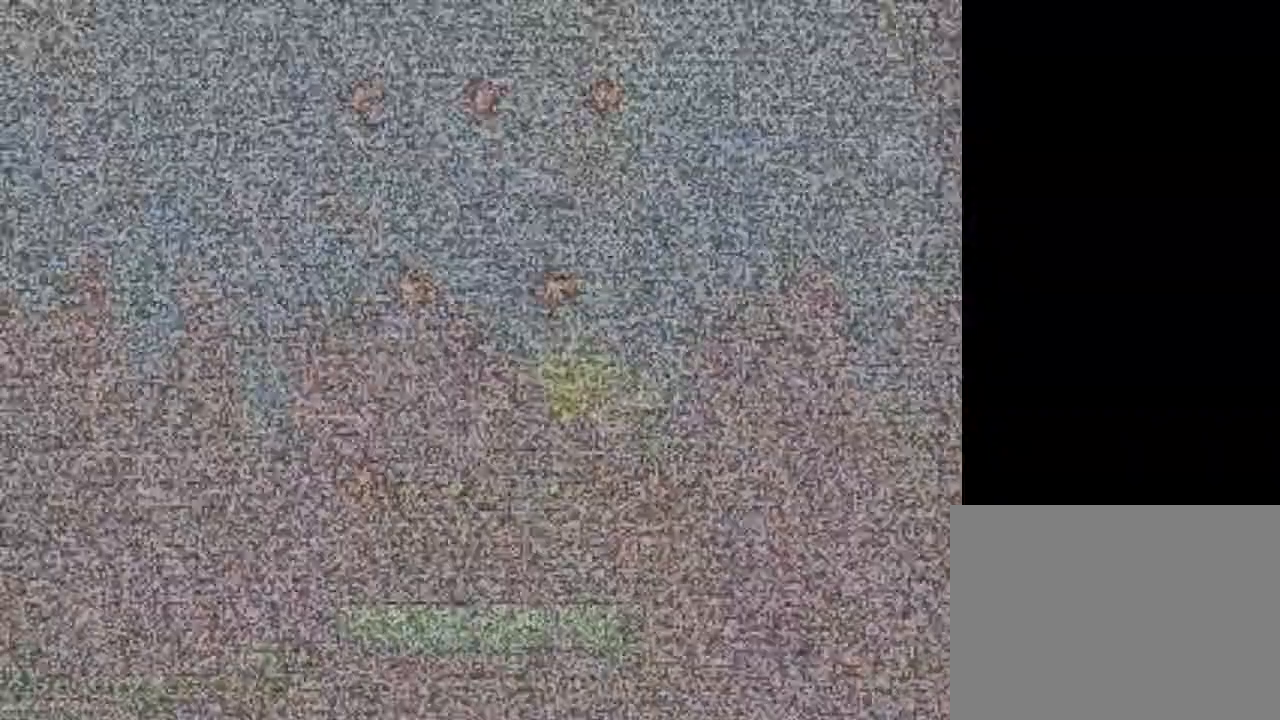
{"keys": ["right"], "events": [[400, "up", "down"], [467, "up", "up"]]}
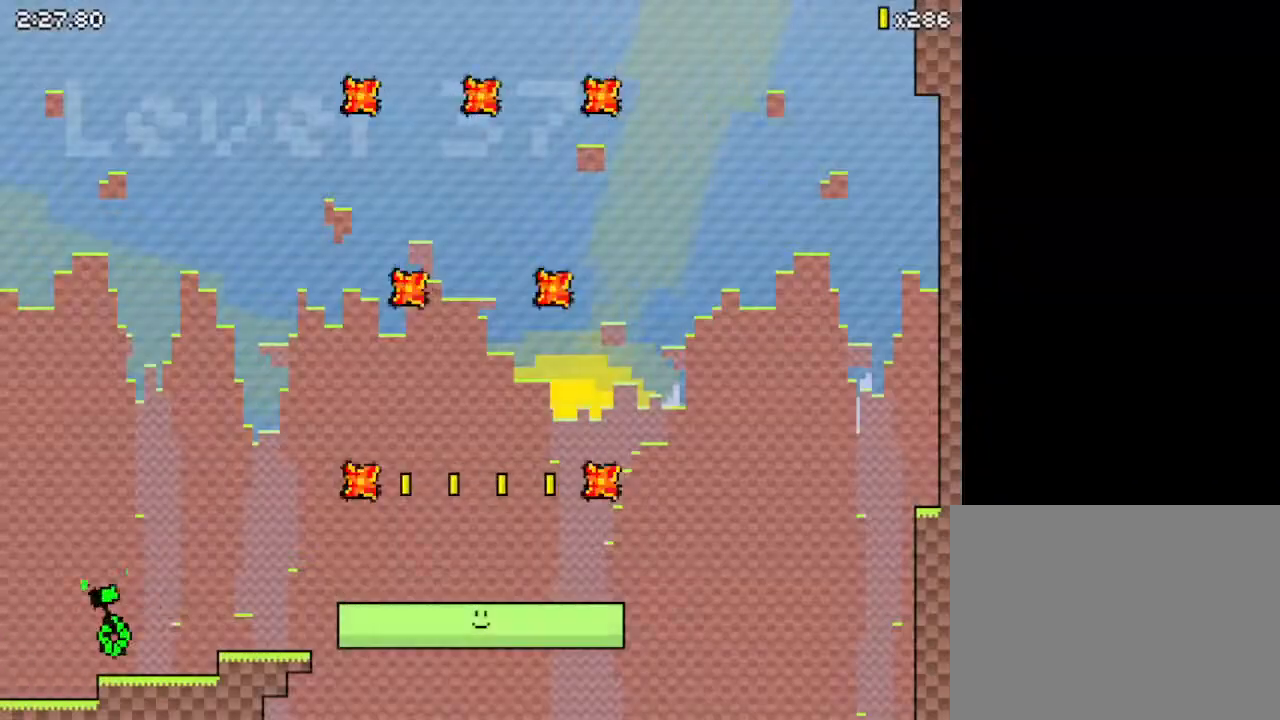
{"keys": ["right"], "events": [[433, "up", "down"], [467, "up", "up"]]}
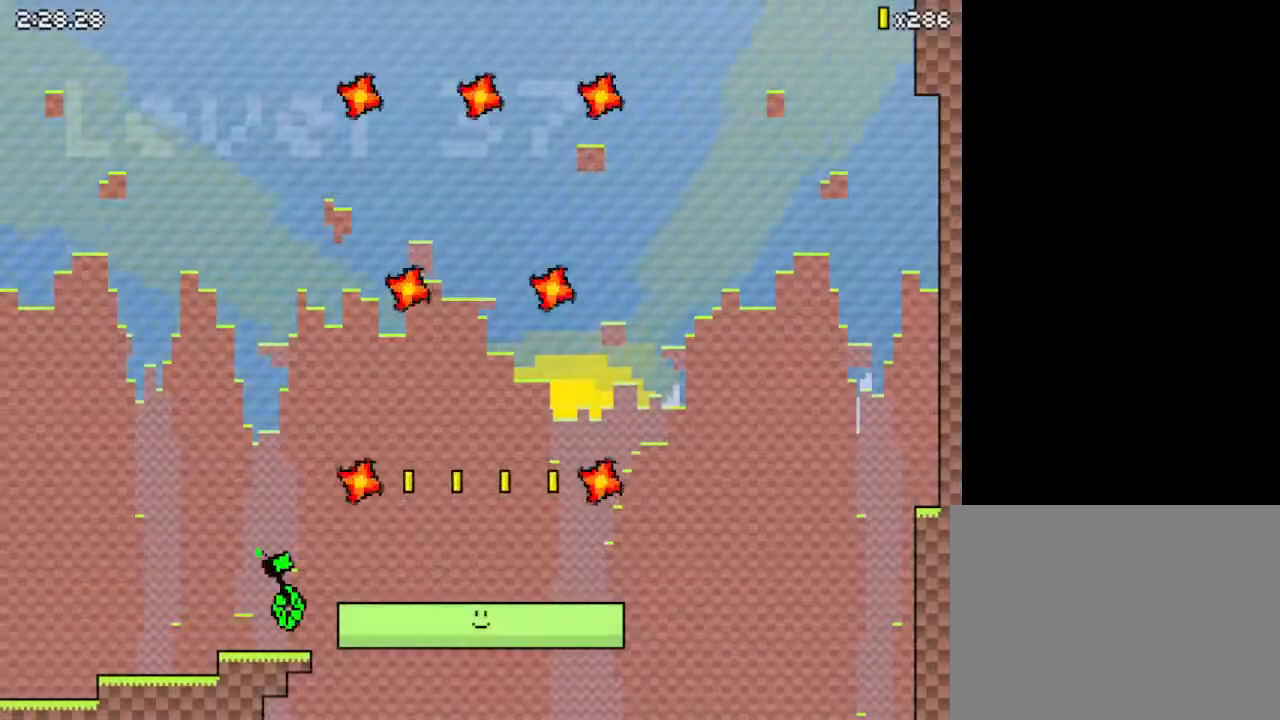
{"keys": ["right"], "events": []}
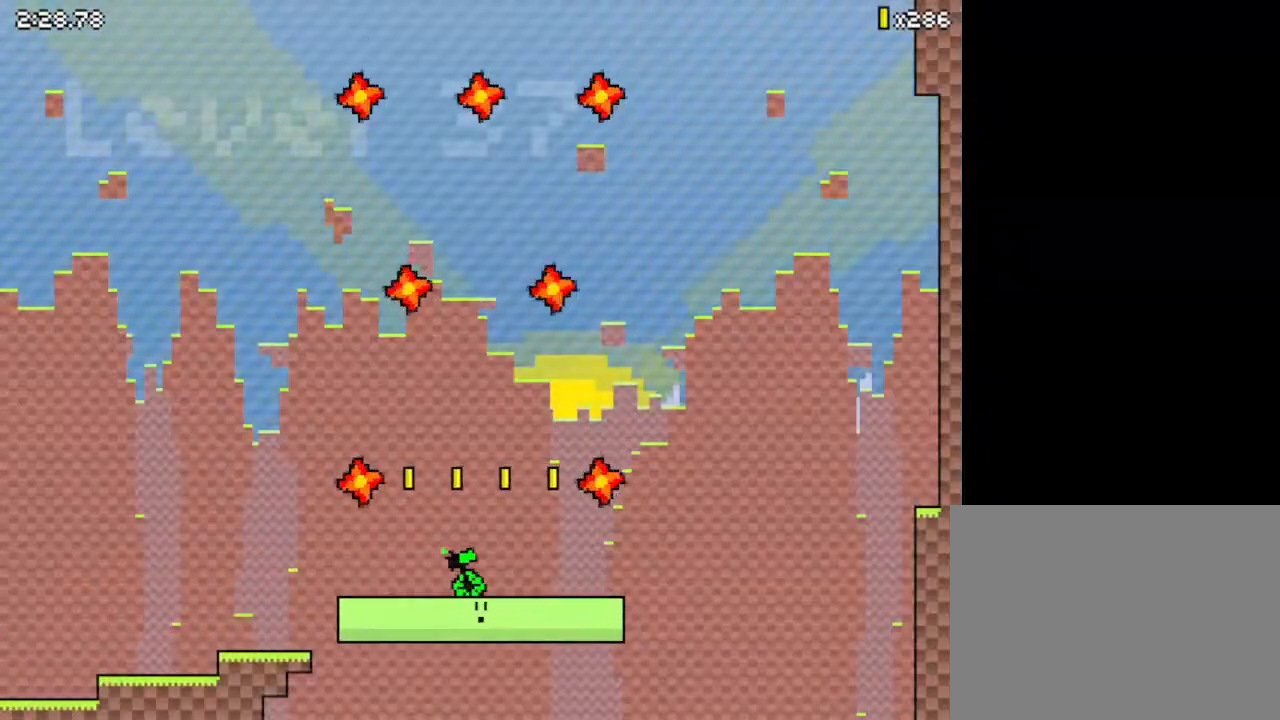
{"keys": ["right"], "events": []}
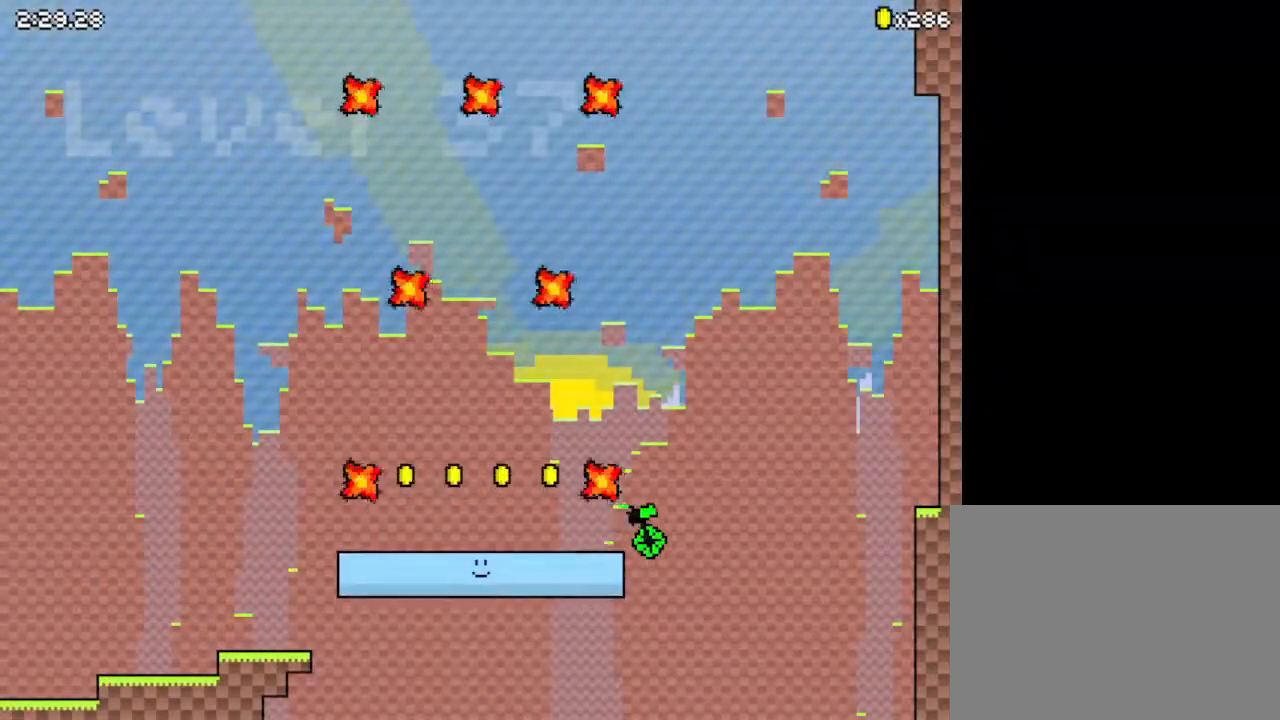
{"keys": ["right", "z"], "events": [[267, "z", "down"]]}
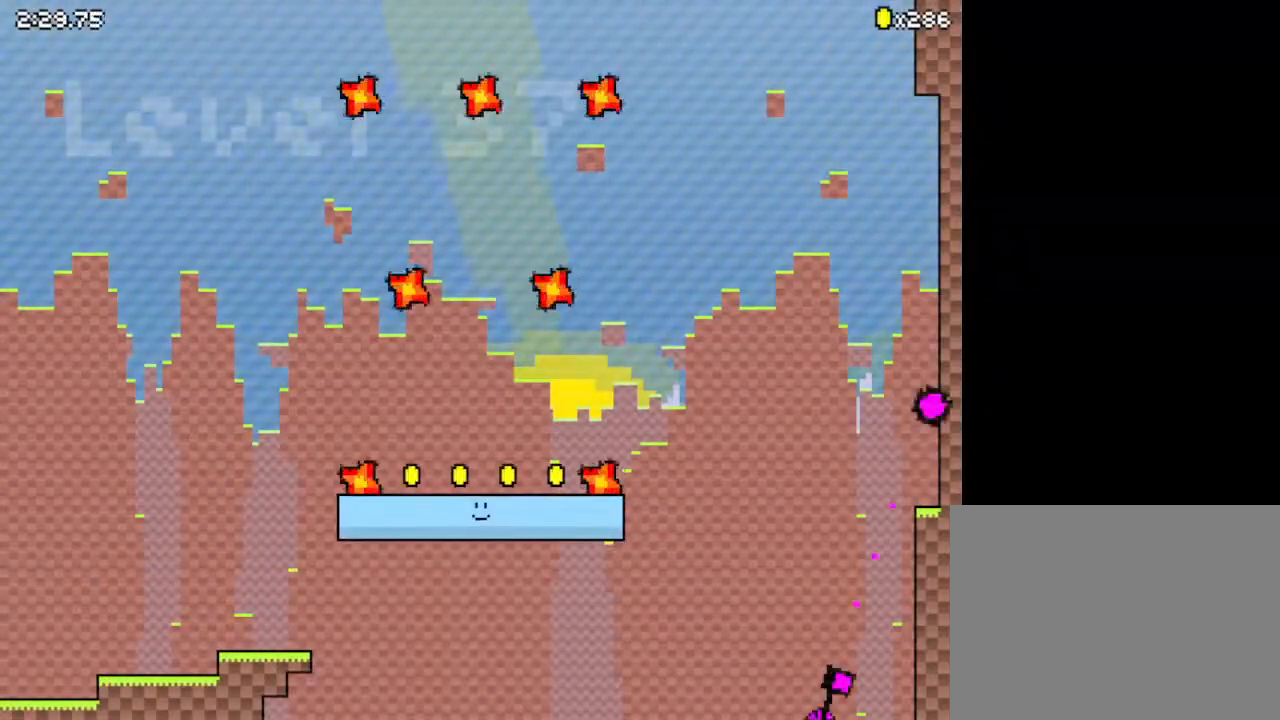
{"keys": ["right"], "events": [[500, "z", "up"]]}
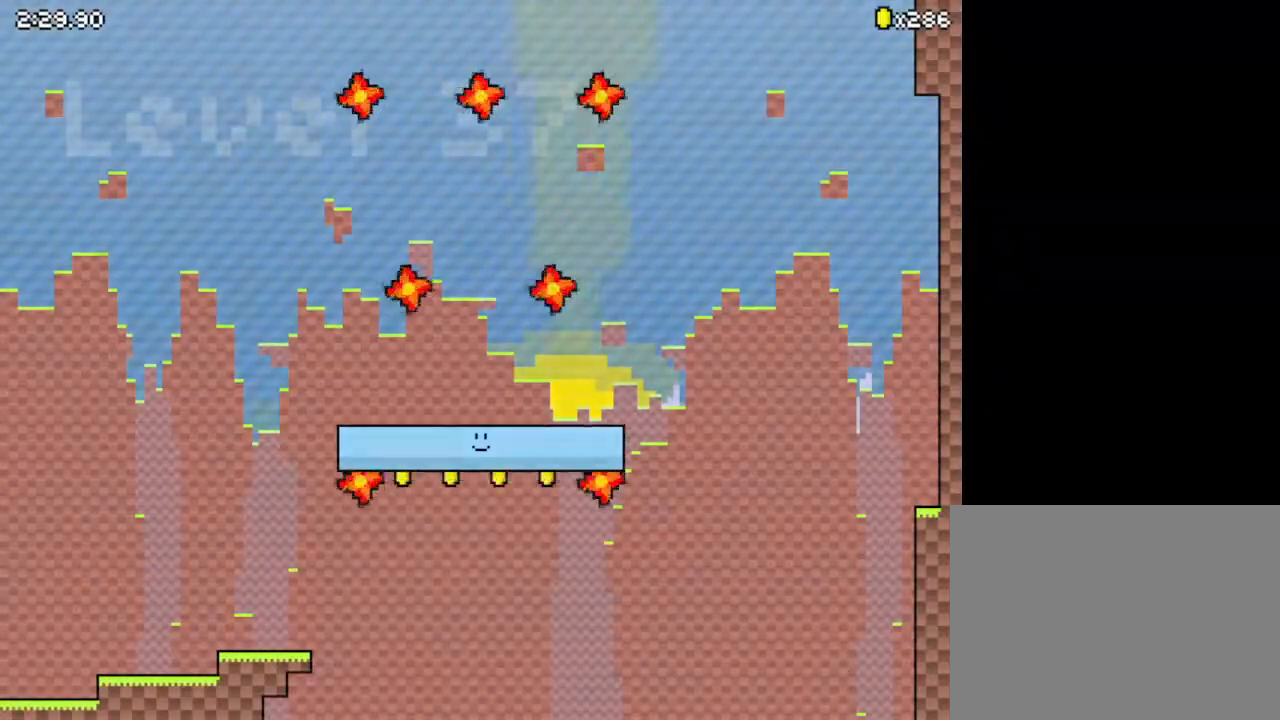
{"keys": ["right"], "events": []}
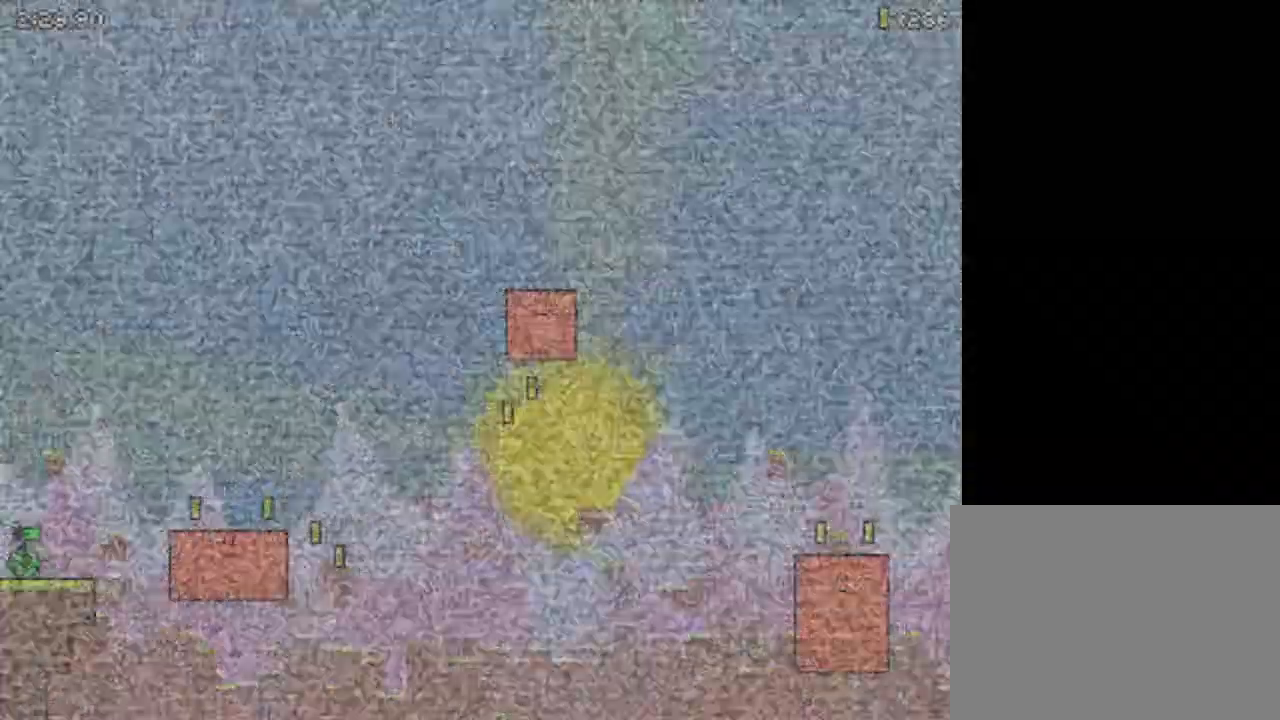
{"keys": ["right", "up"], "events": [[233, "up", "down"]]}
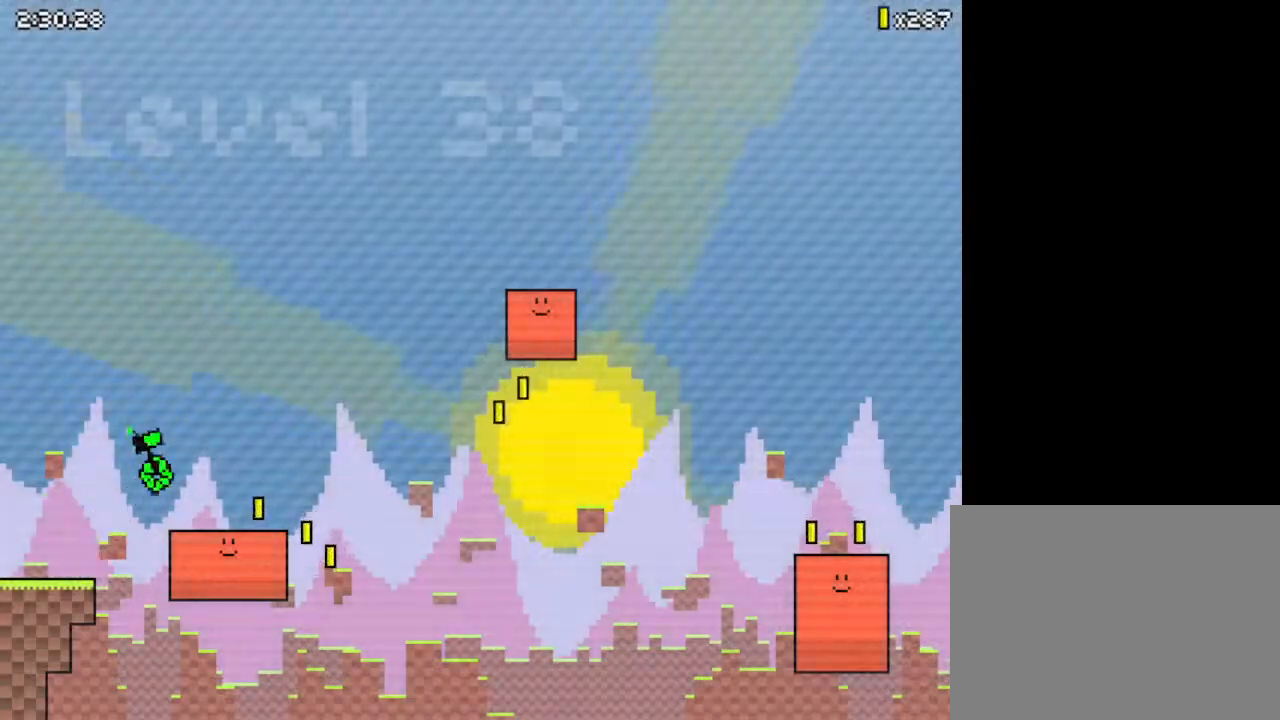
{"keys": ["right", "z"], "events": [[233, "up", "up"], [500, "z", "down"]]}
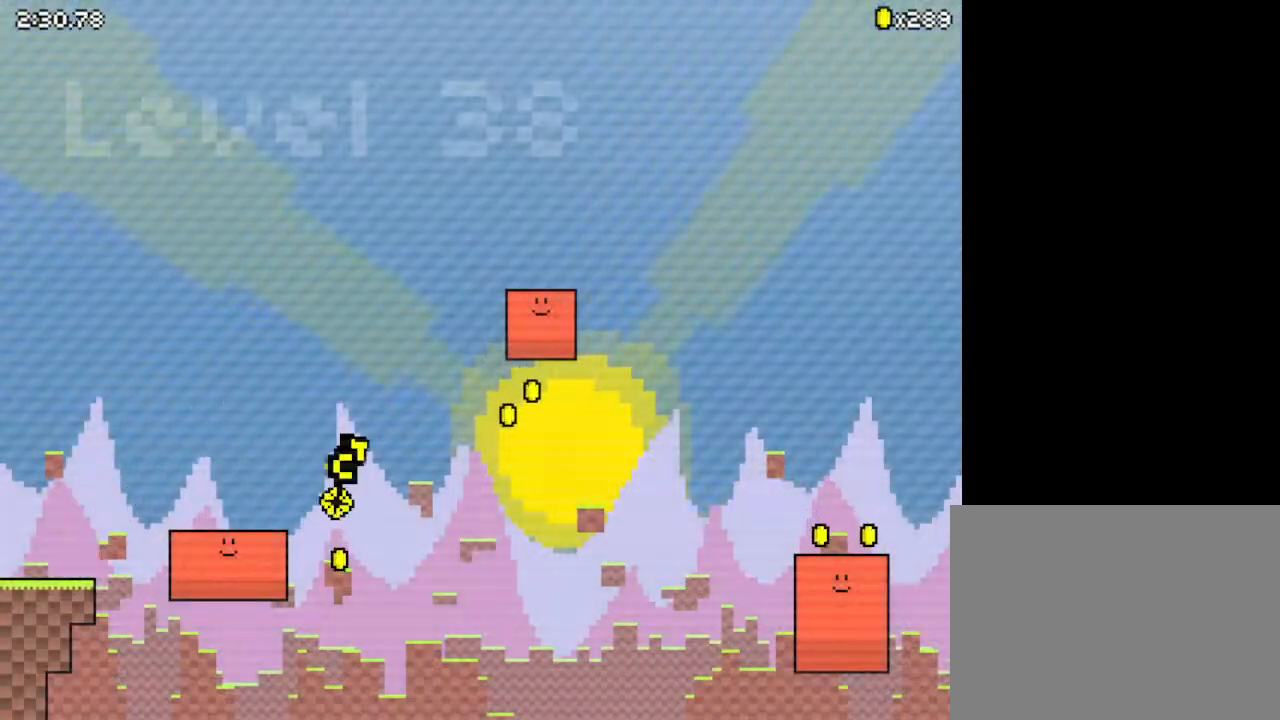
{"keys": ["right", "z"], "events": []}
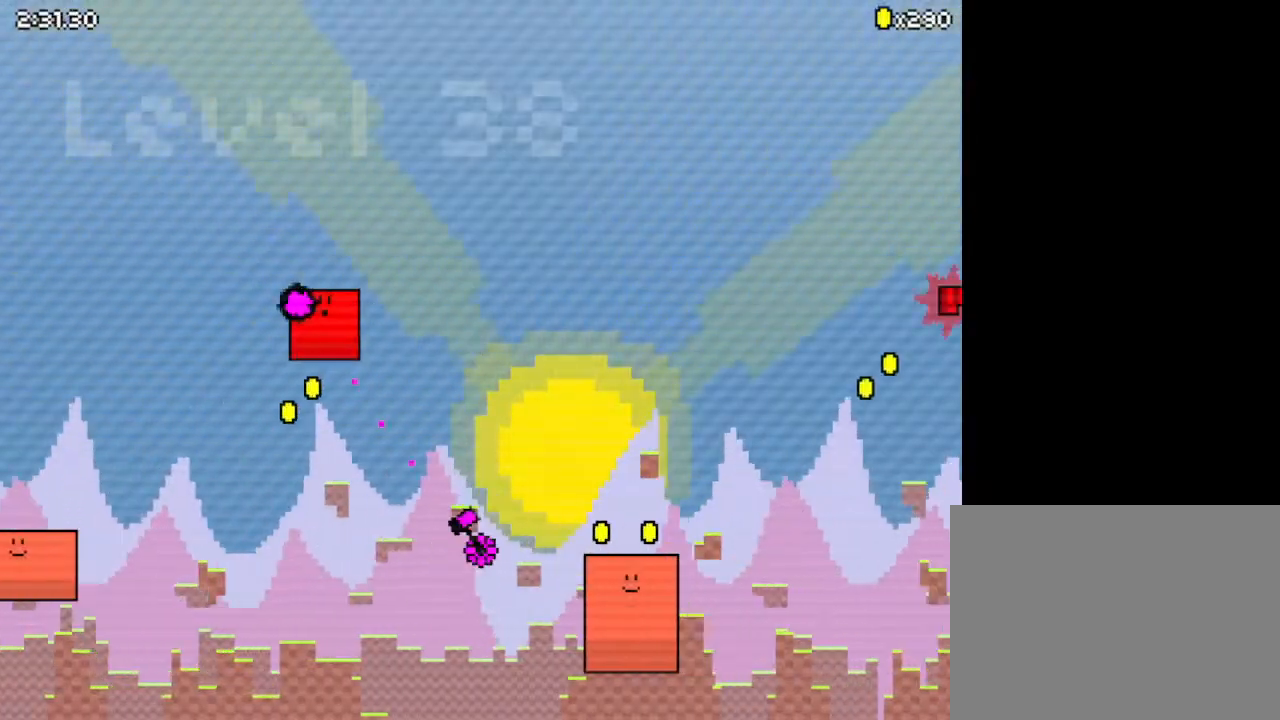
{"keys": ["down", "right"], "events": [[67, "down", "down"], [200, "z", "up"]]}
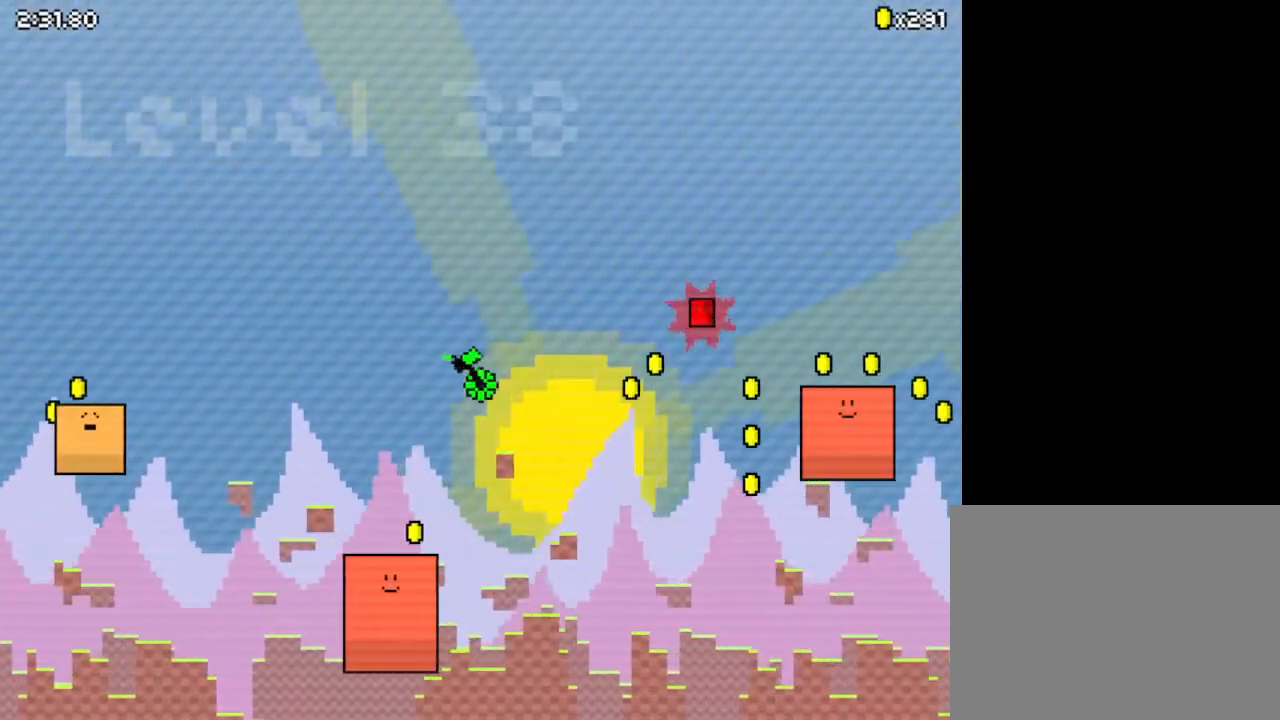
{"keys": ["down", "right"], "events": []}
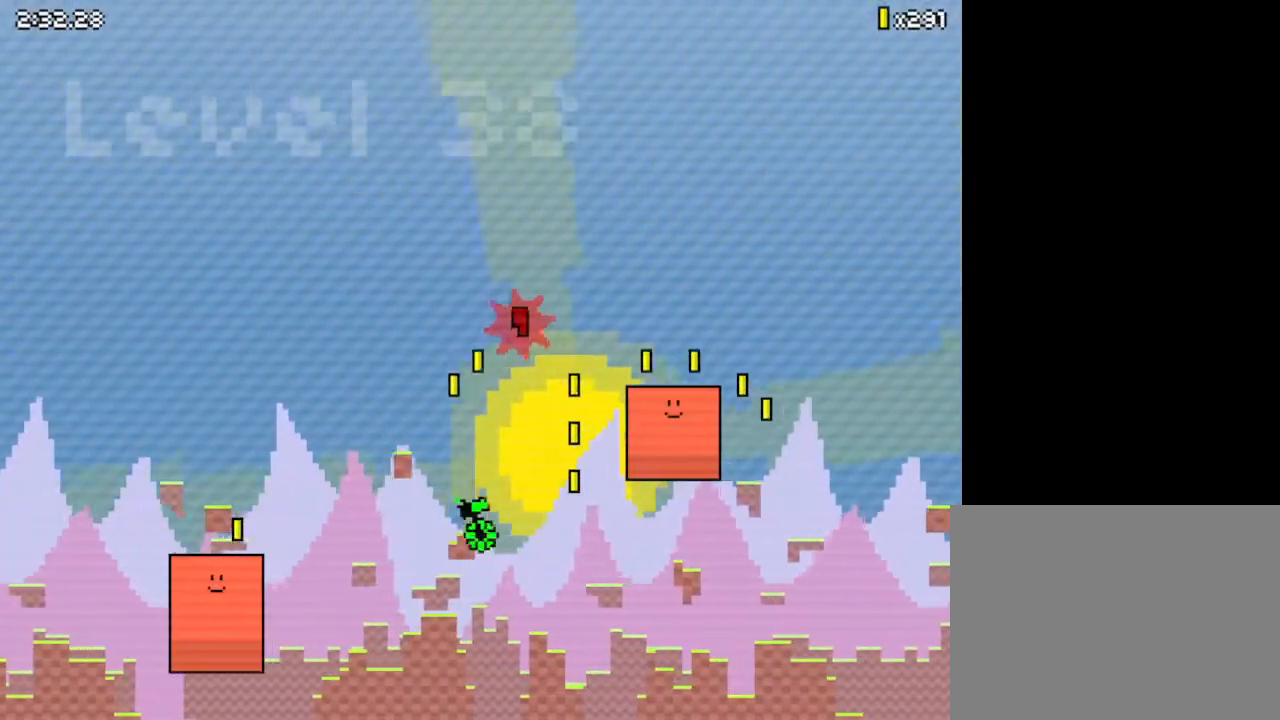
{"keys": ["right", "z"], "events": [[33, "z", "down"], [100, "down", "up"]]}
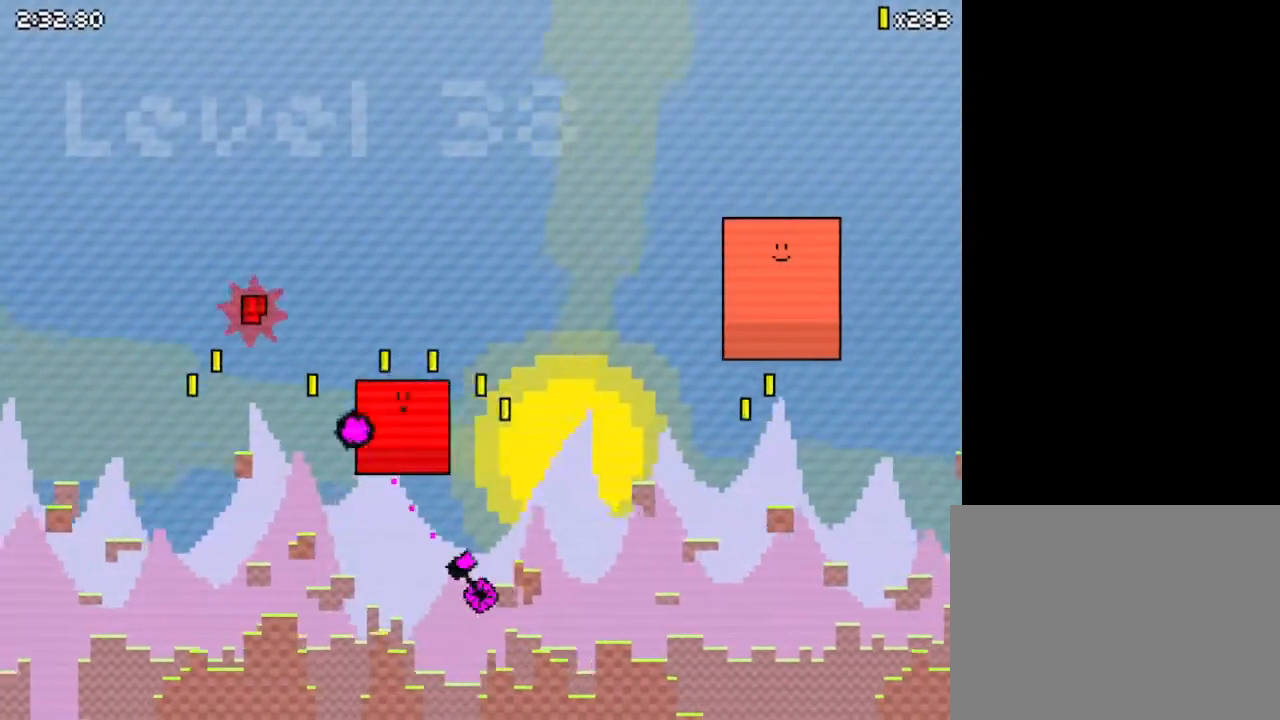
{"keys": ["right", "z"], "events": [[67, "up", "down"], [100, "up", "up"], [100, "z", "up"], [133, "z", "down"]]}
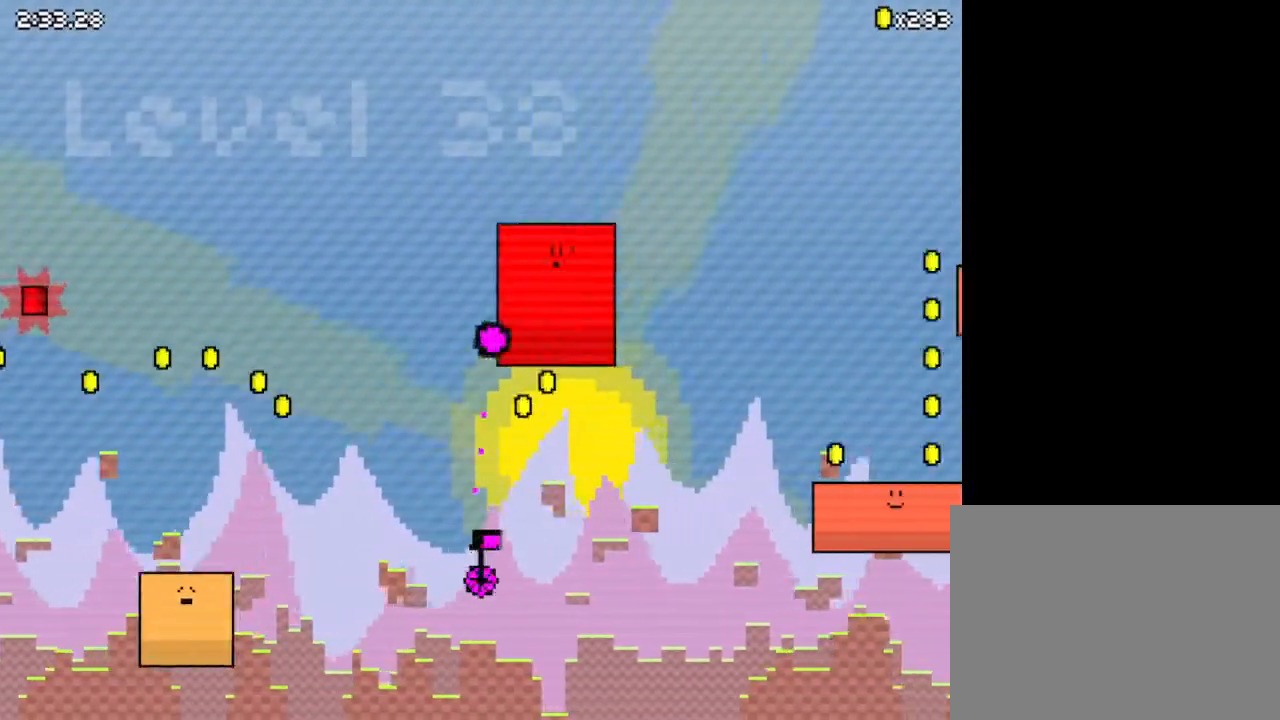
{"keys": ["down", "right", "z"], "events": [[267, "z", "up"], [300, "down", "down"], [367, "z", "down"]]}
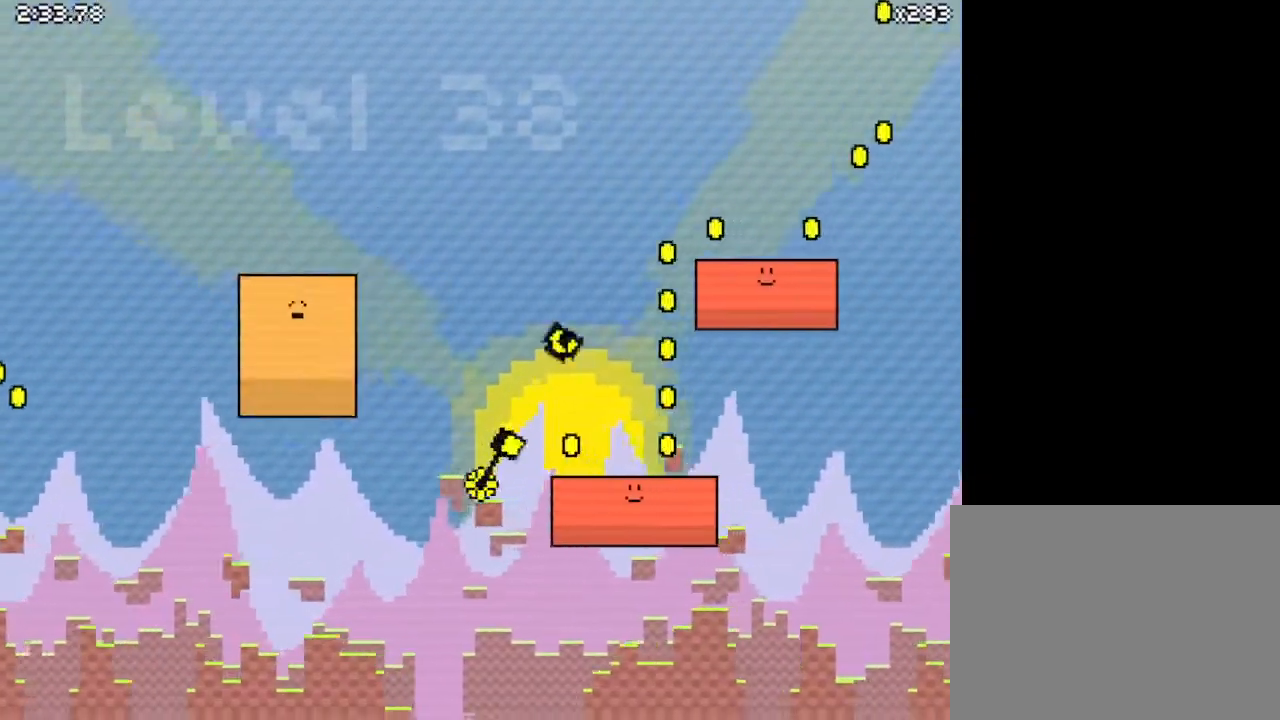
{"keys": ["down", "right", "z"], "events": []}